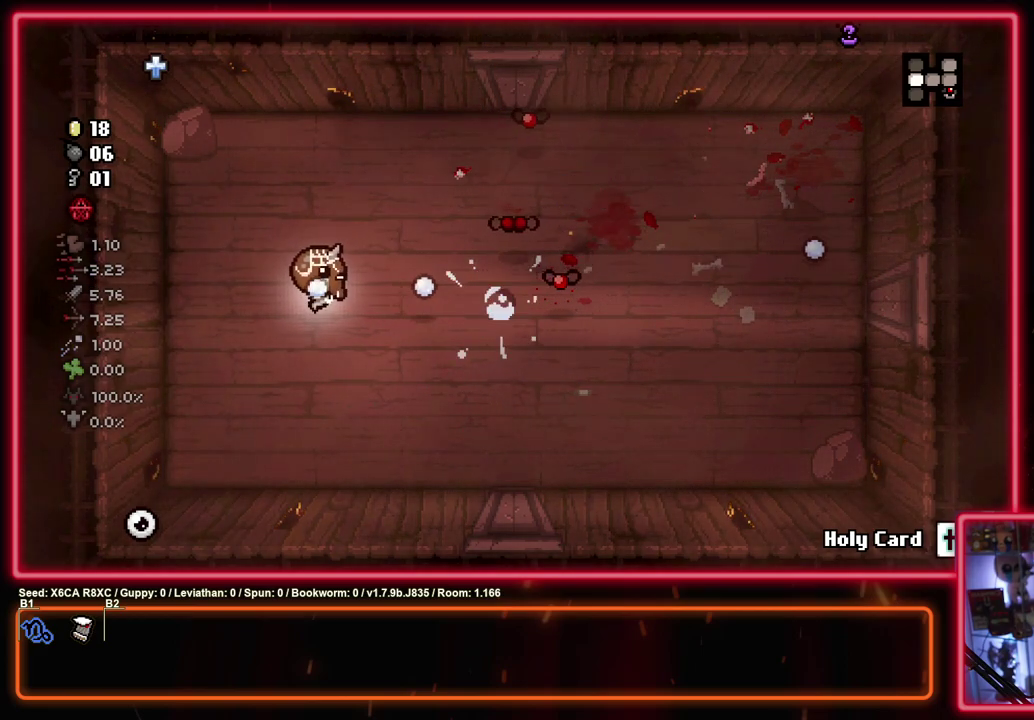
Gameplay with a controller (PlayStation layout); each line is a JSON object with the inputs held at the frame after it (dt_ms = milliseconds from this image to that frame). "events" lists button and stick changes between this image and that frame as [ms after this image, input, new state], when the widget could be followed in between. Not read: R3 right_stick.
{"dt_ms": 300, "buttons": ["CIRCLE"], "left_stick": "up-right", "events": [[50, "left_stick", "center"], [150, "left_stick", "up"], [283, "left_stick", "up-right"]]}
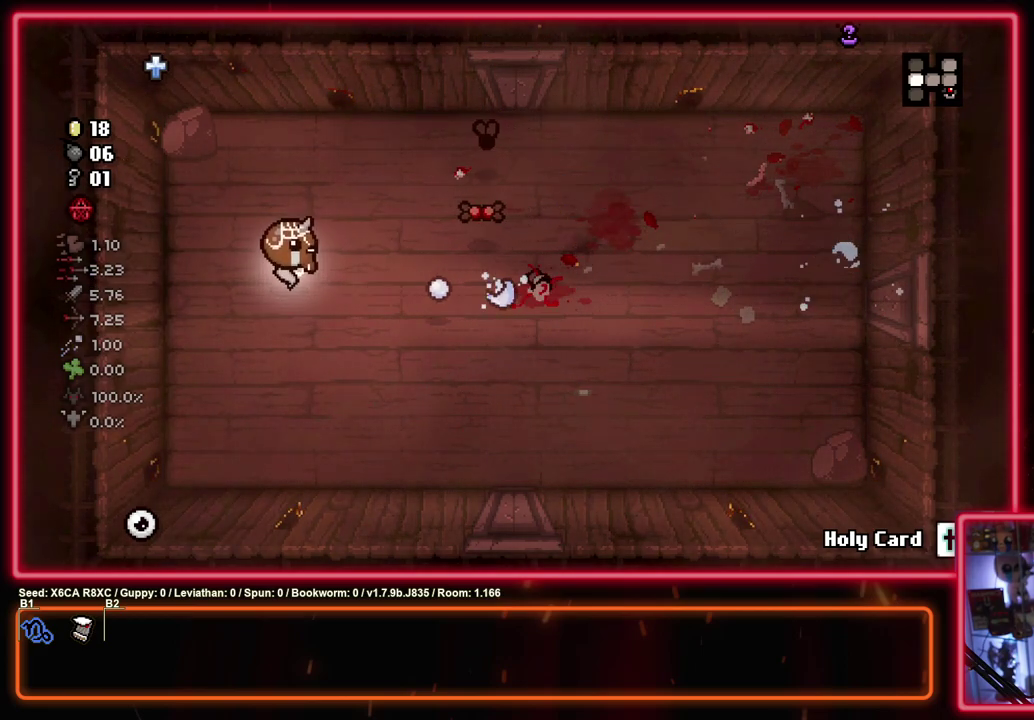
{"dt_ms": 500, "buttons": ["CIRCLE"], "left_stick": "right", "events": [[33, "left_stick", "center"], [100, "left_stick", "up-left"], [217, "left_stick", "center"], [317, "left_stick", "up-left"], [467, "left_stick", "right"]]}
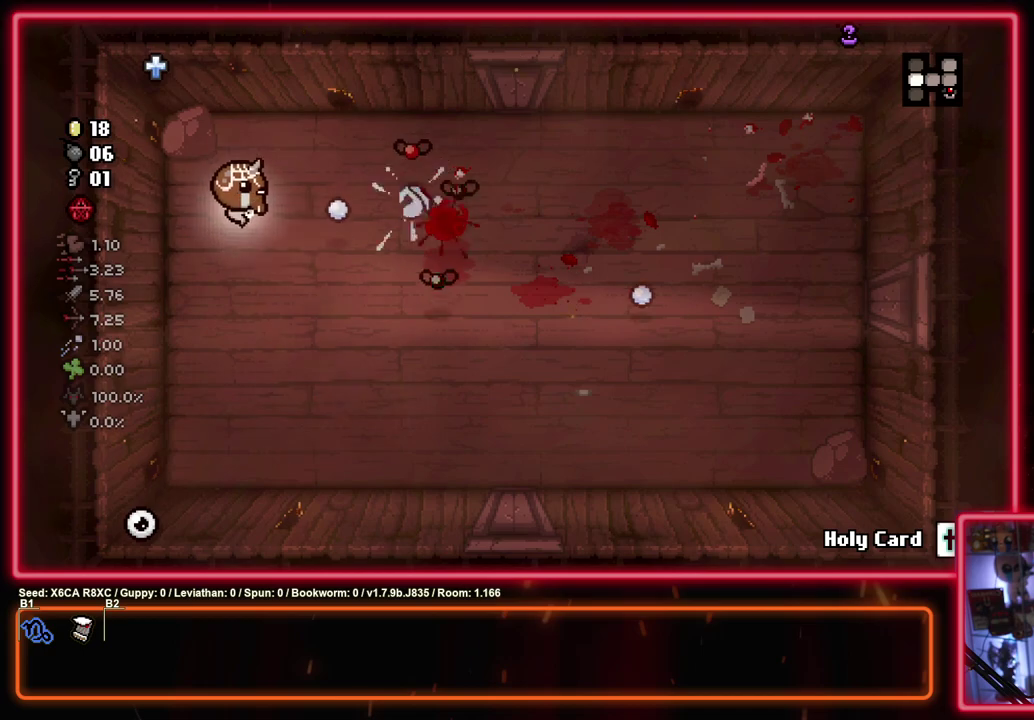
{"dt_ms": 300, "buttons": ["CIRCLE"], "left_stick": "up", "events": [[67, "left_stick", "left"], [200, "left_stick", "down"], [267, "left_stick", "up"]]}
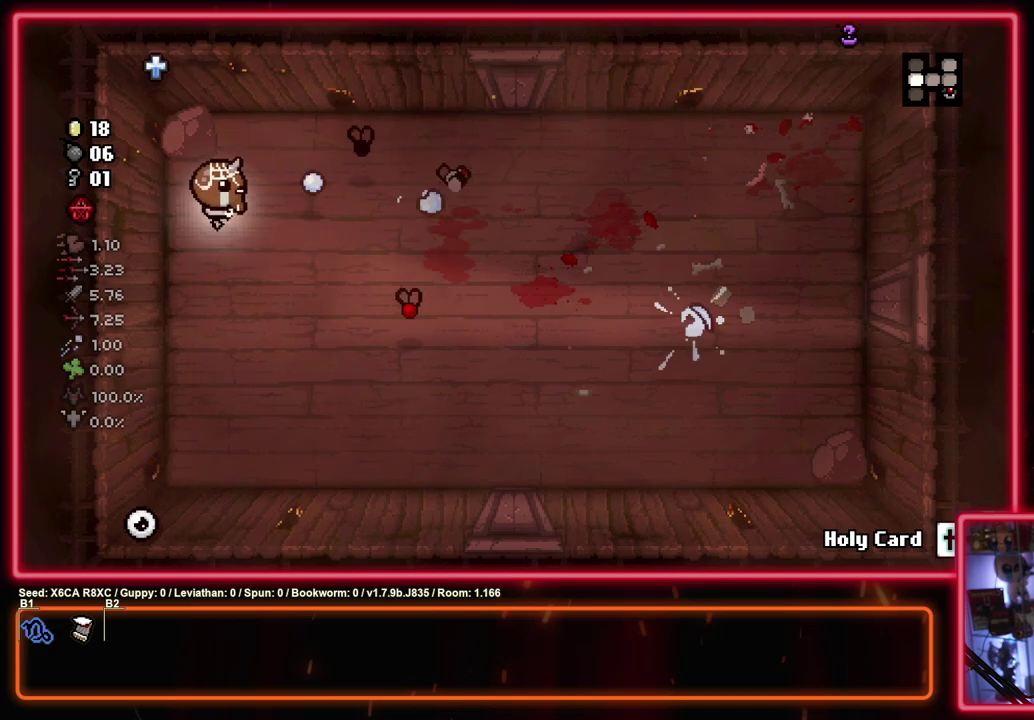
{"dt_ms": 500, "buttons": [], "left_stick": "up", "events": [[133, "left_stick", "left"], [300, "left_stick", "down"], [433, "CIRCLE", "up"], [450, "left_stick", "up"]]}
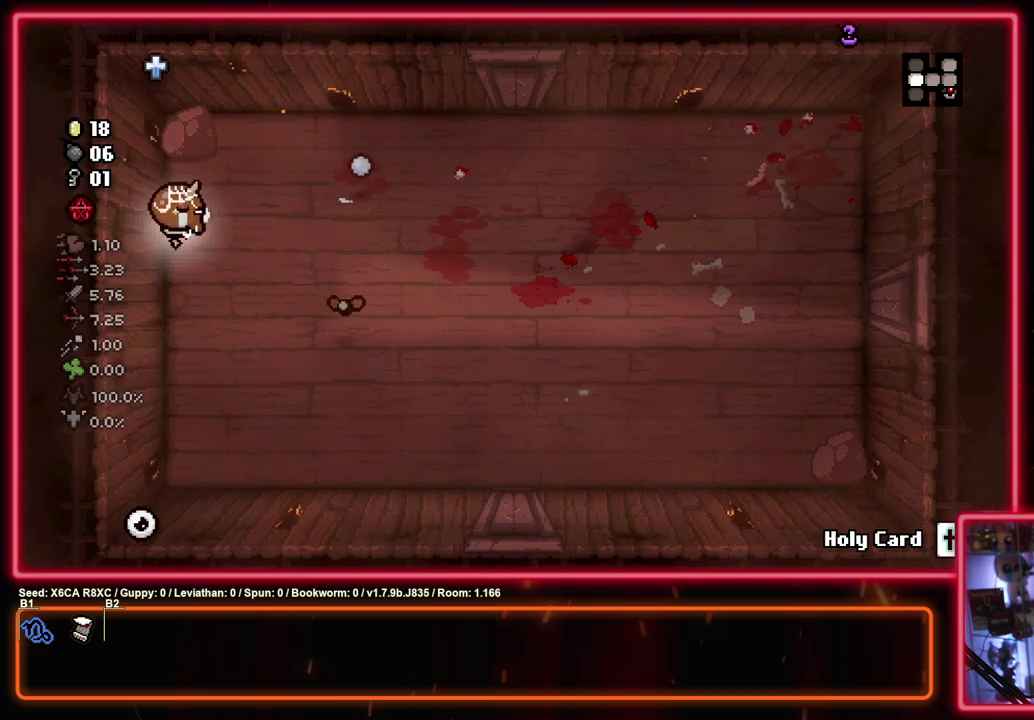
{"dt_ms": 600, "buttons": ["CROSS"], "left_stick": "up", "events": [[67, "left_stick", "down-left"], [317, "CROSS", "down"], [400, "left_stick", "center"], [533, "left_stick", "up"]]}
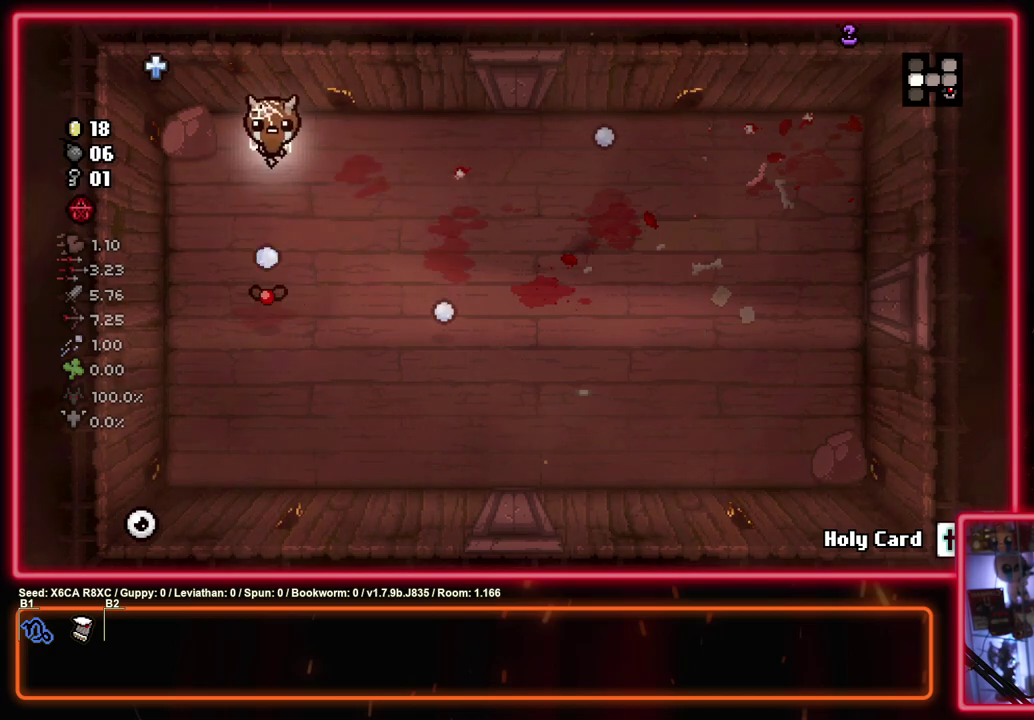
{"dt_ms": 600, "buttons": [], "left_stick": "down-right", "events": [[67, "left_stick", "up-right"], [117, "left_stick", "right"], [167, "CROSS", "up"], [200, "left_stick", "down-right"]]}
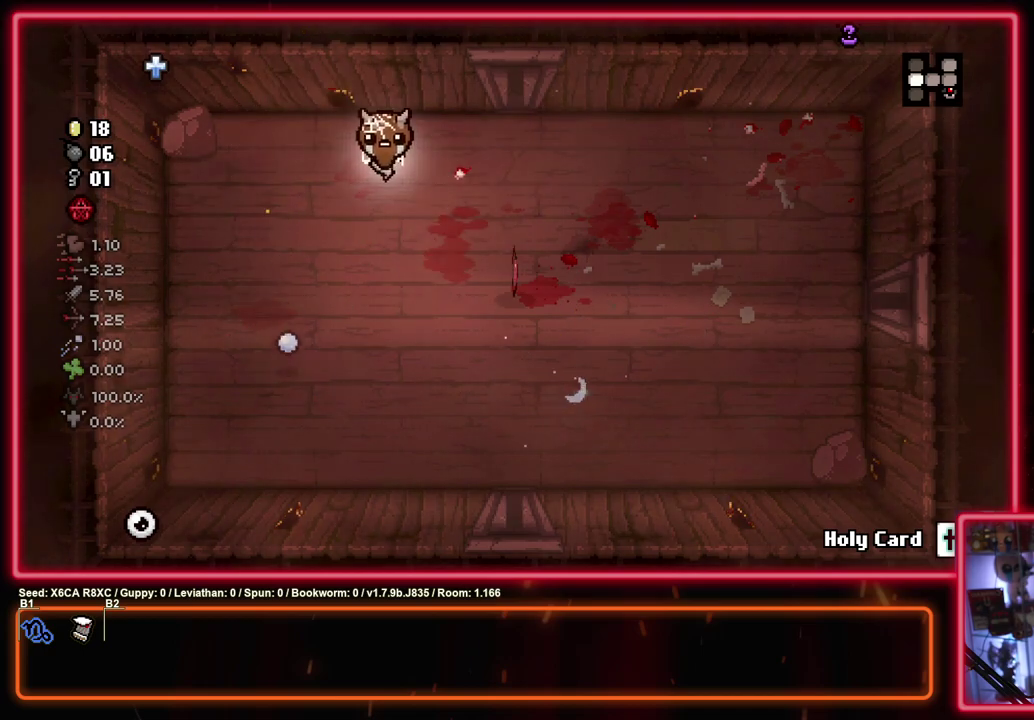
{"dt_ms": 400, "buttons": [], "left_stick": "right", "events": [[100, "left_stick", "center"], [383, "left_stick", "right"]]}
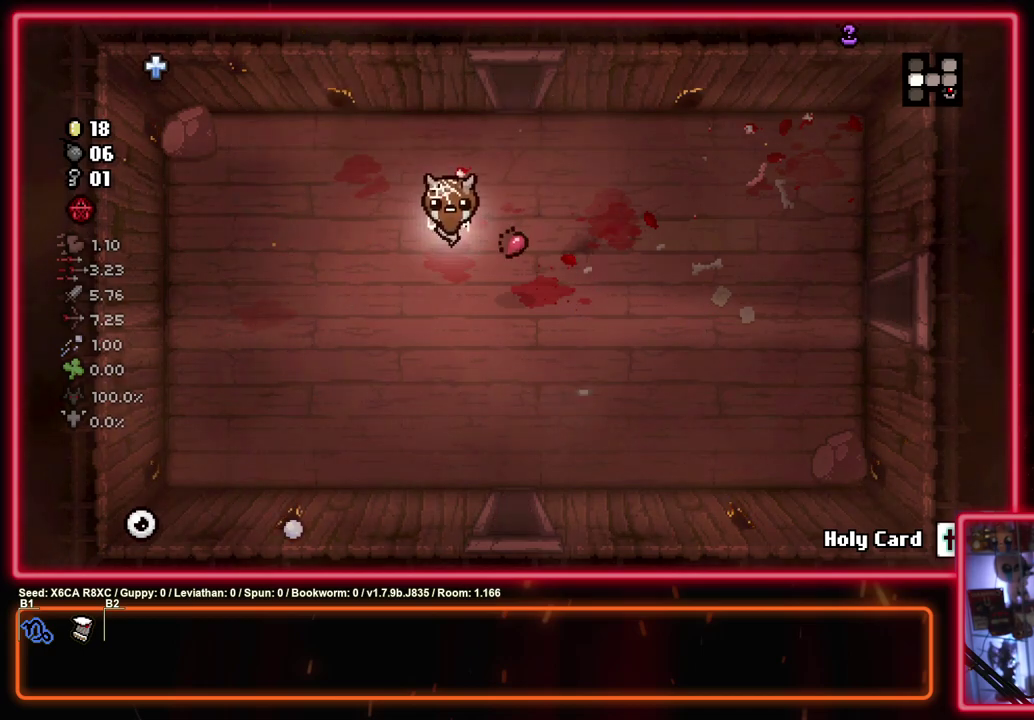
{"dt_ms": 400, "buttons": [], "left_stick": "down", "events": [[67, "left_stick", "down-right"], [117, "left_stick", "up-left"], [233, "left_stick", "down"]]}
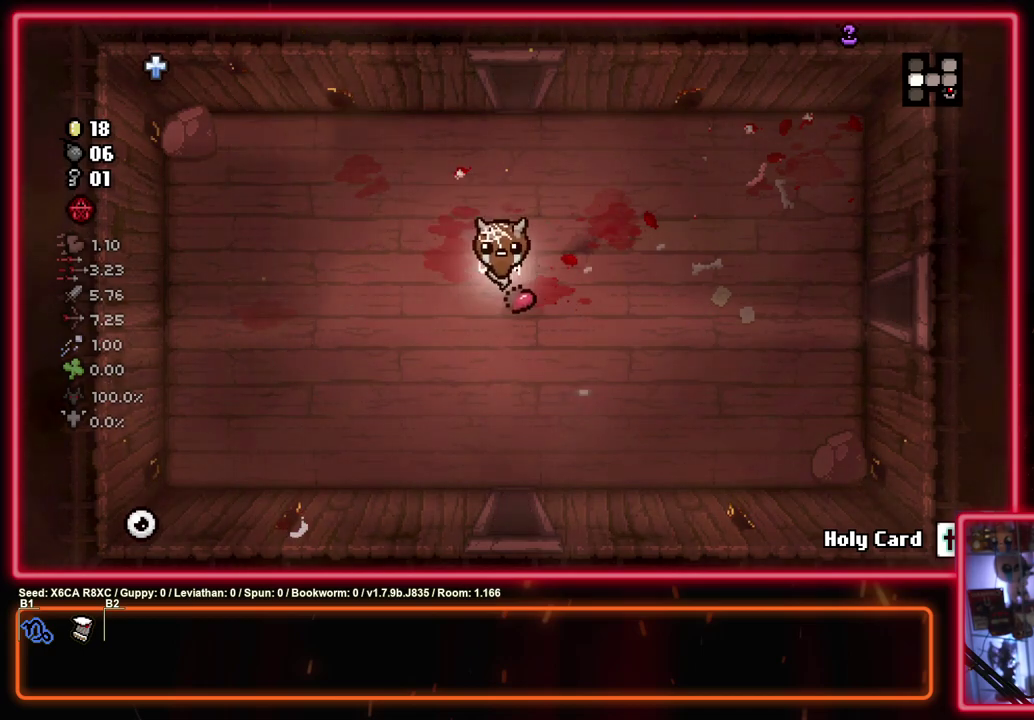
{"dt_ms": 700, "buttons": [], "left_stick": "down", "events": [[183, "left_stick", "down-right"], [383, "left_stick", "down"]]}
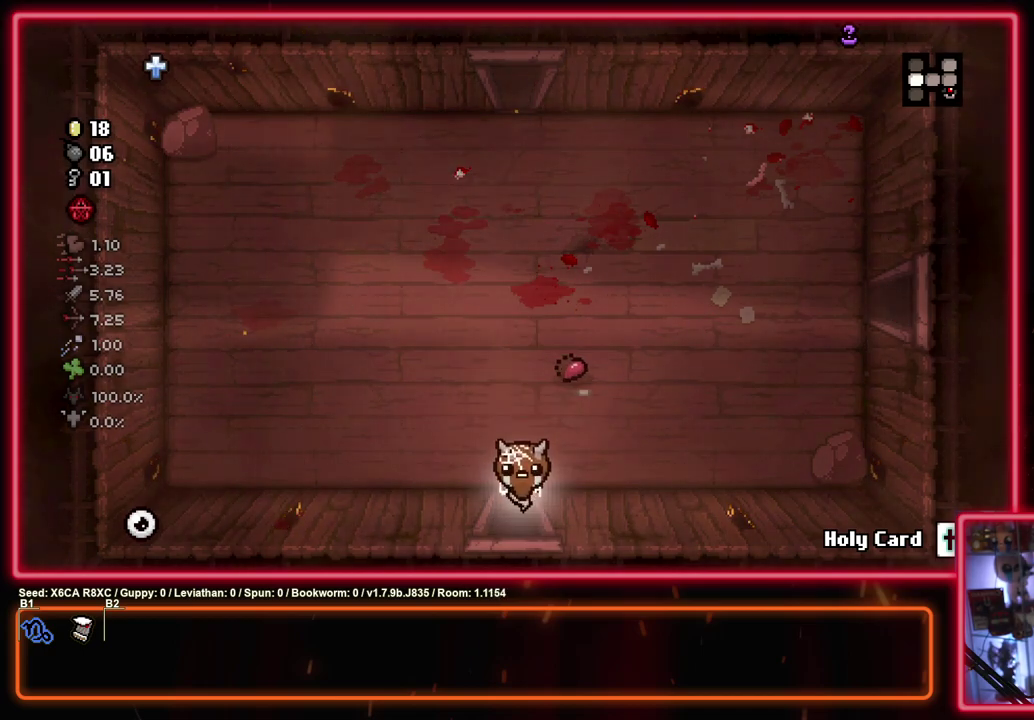
{"dt_ms": 700, "buttons": [], "left_stick": "left", "events": [[83, "left_stick", "center"], [617, "left_stick", "left"]]}
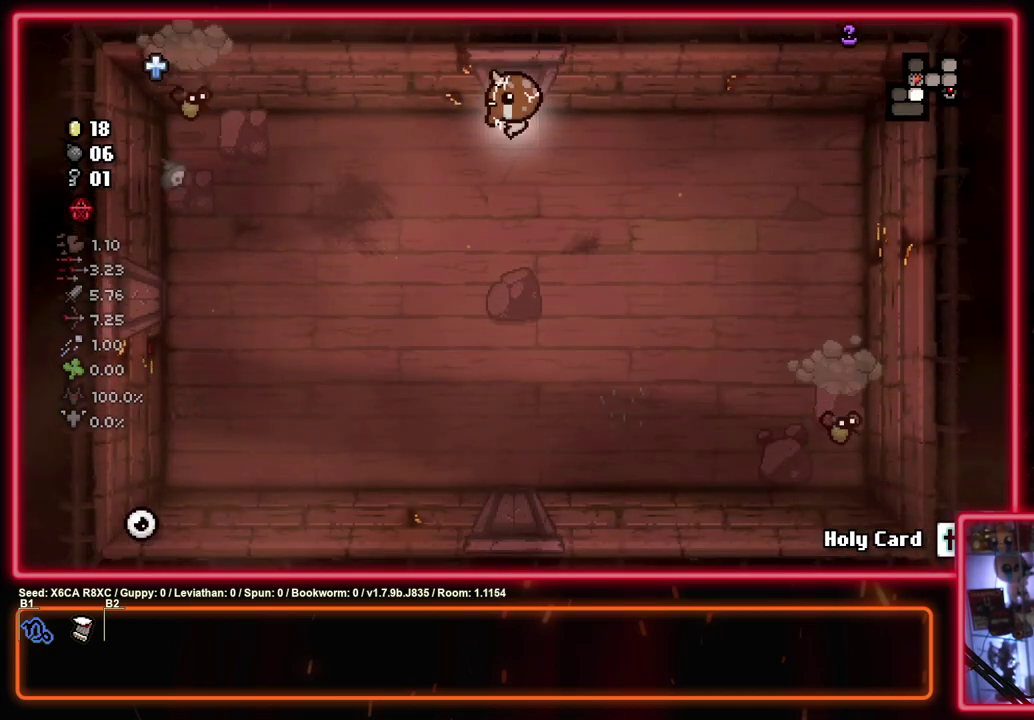
{"dt_ms": 300, "buttons": ["SQUARE"], "left_stick": "left", "events": [[33, "SQUARE", "down"], [167, "left_stick", "center"], [267, "left_stick", "left"]]}
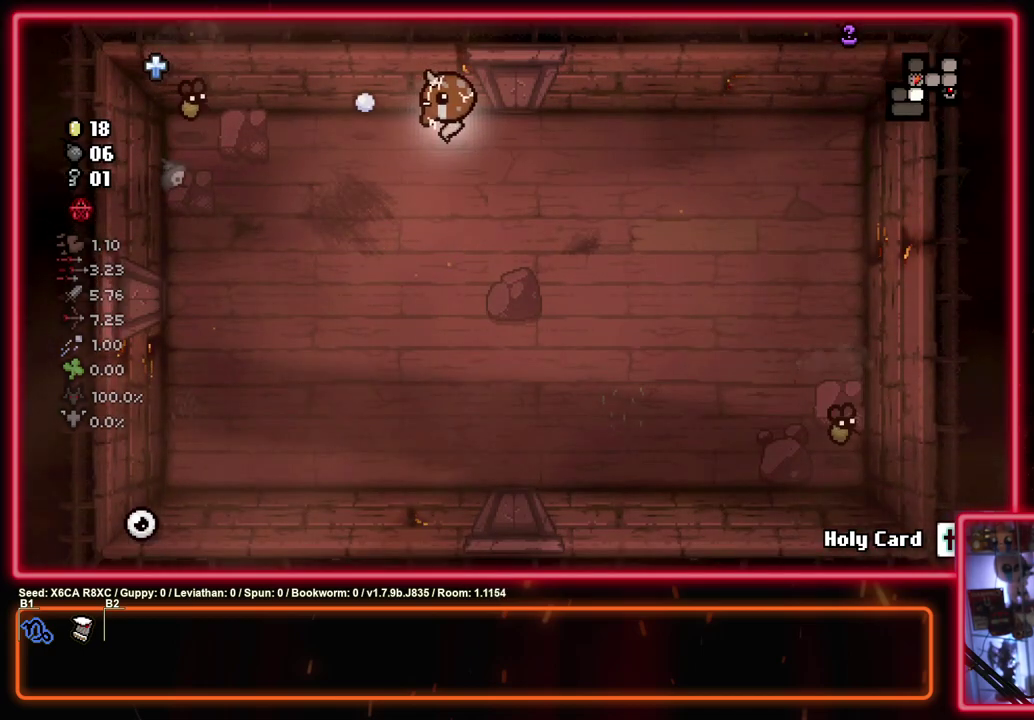
{"dt_ms": 500, "buttons": ["SQUARE"], "left_stick": "down-right", "events": [[433, "left_stick", "right"], [483, "left_stick", "down-right"]]}
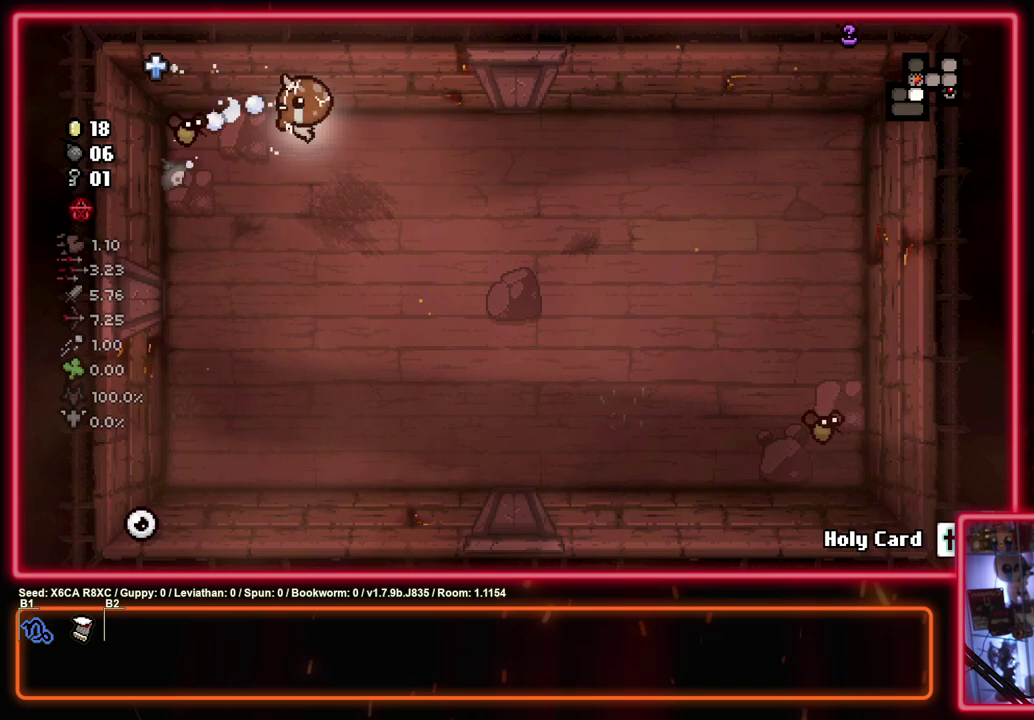
{"dt_ms": 500, "buttons": [], "left_stick": "down-right", "events": [[383, "SQUARE", "up"]]}
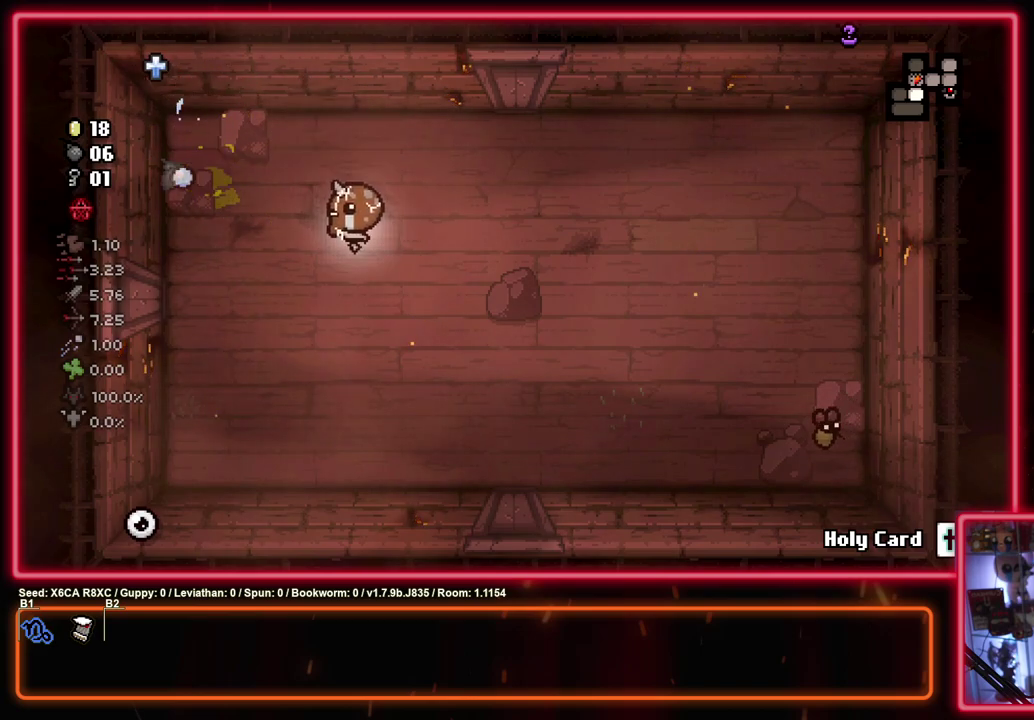
{"dt_ms": 600, "buttons": ["CIRCLE"], "left_stick": "right", "events": [[17, "left_stick", "up-left"], [67, "CIRCLE", "down"], [300, "left_stick", "down-right"], [517, "left_stick", "right"]]}
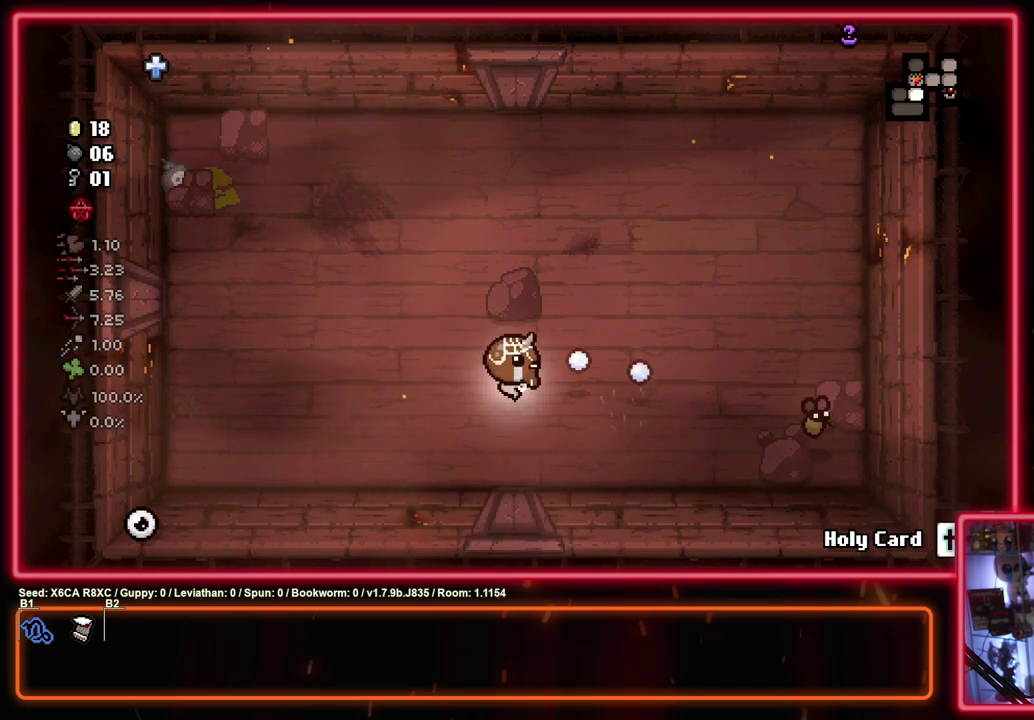
{"dt_ms": 600, "buttons": ["CIRCLE"], "left_stick": "up", "events": [[83, "left_stick", "down-right"], [133, "left_stick", "up-left"], [217, "left_stick", "down-right"], [300, "left_stick", "center"], [600, "left_stick", "up"]]}
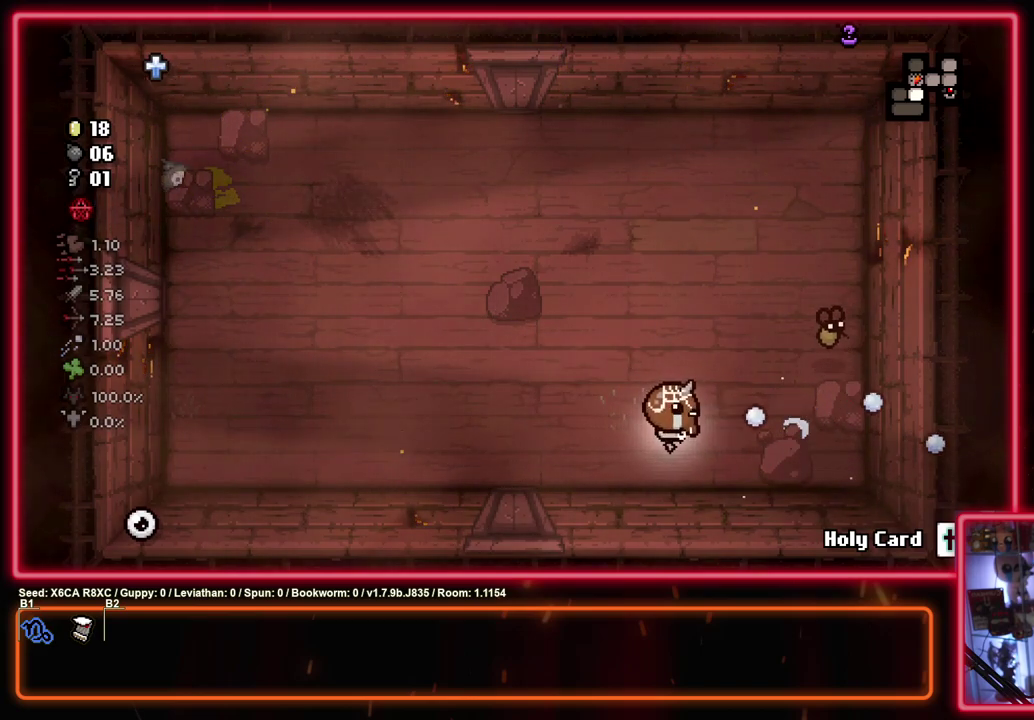
{"dt_ms": 300, "buttons": ["CIRCLE"], "left_stick": "up-left", "events": [[83, "left_stick", "up-left"]]}
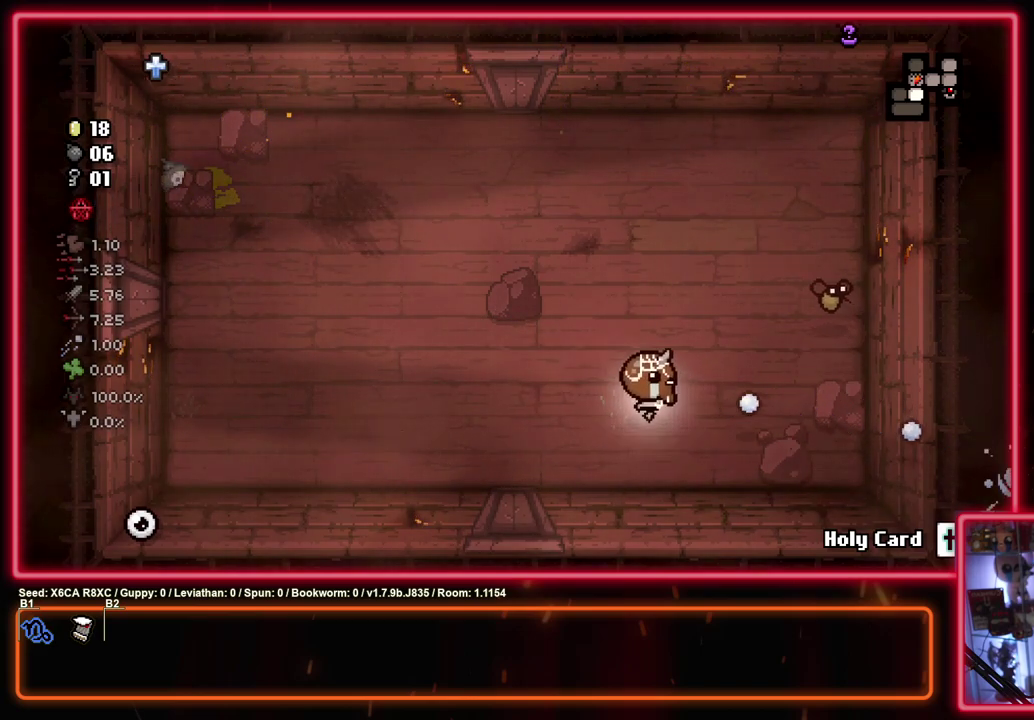
{"dt_ms": 700, "buttons": ["CIRCLE"], "left_stick": "left", "events": [[483, "left_stick", "up-right"], [600, "left_stick", "center"], [650, "left_stick", "left"]]}
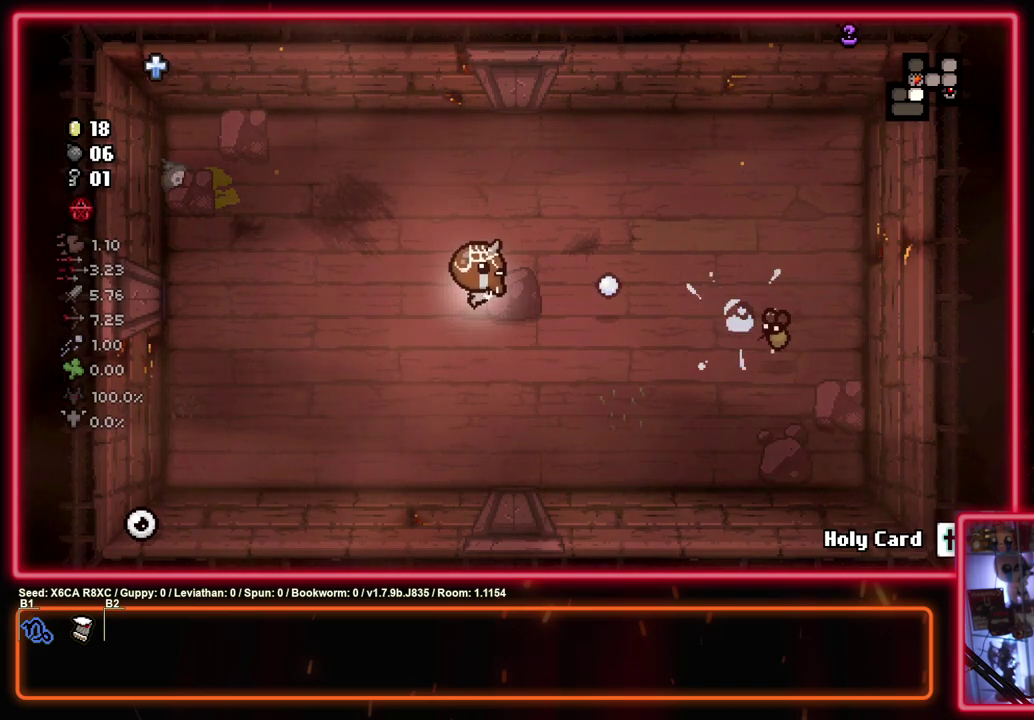
{"dt_ms": 300, "buttons": ["CIRCLE"], "left_stick": "down-right", "events": [[100, "left_stick", "down"], [217, "left_stick", "right"], [300, "left_stick", "down-right"]]}